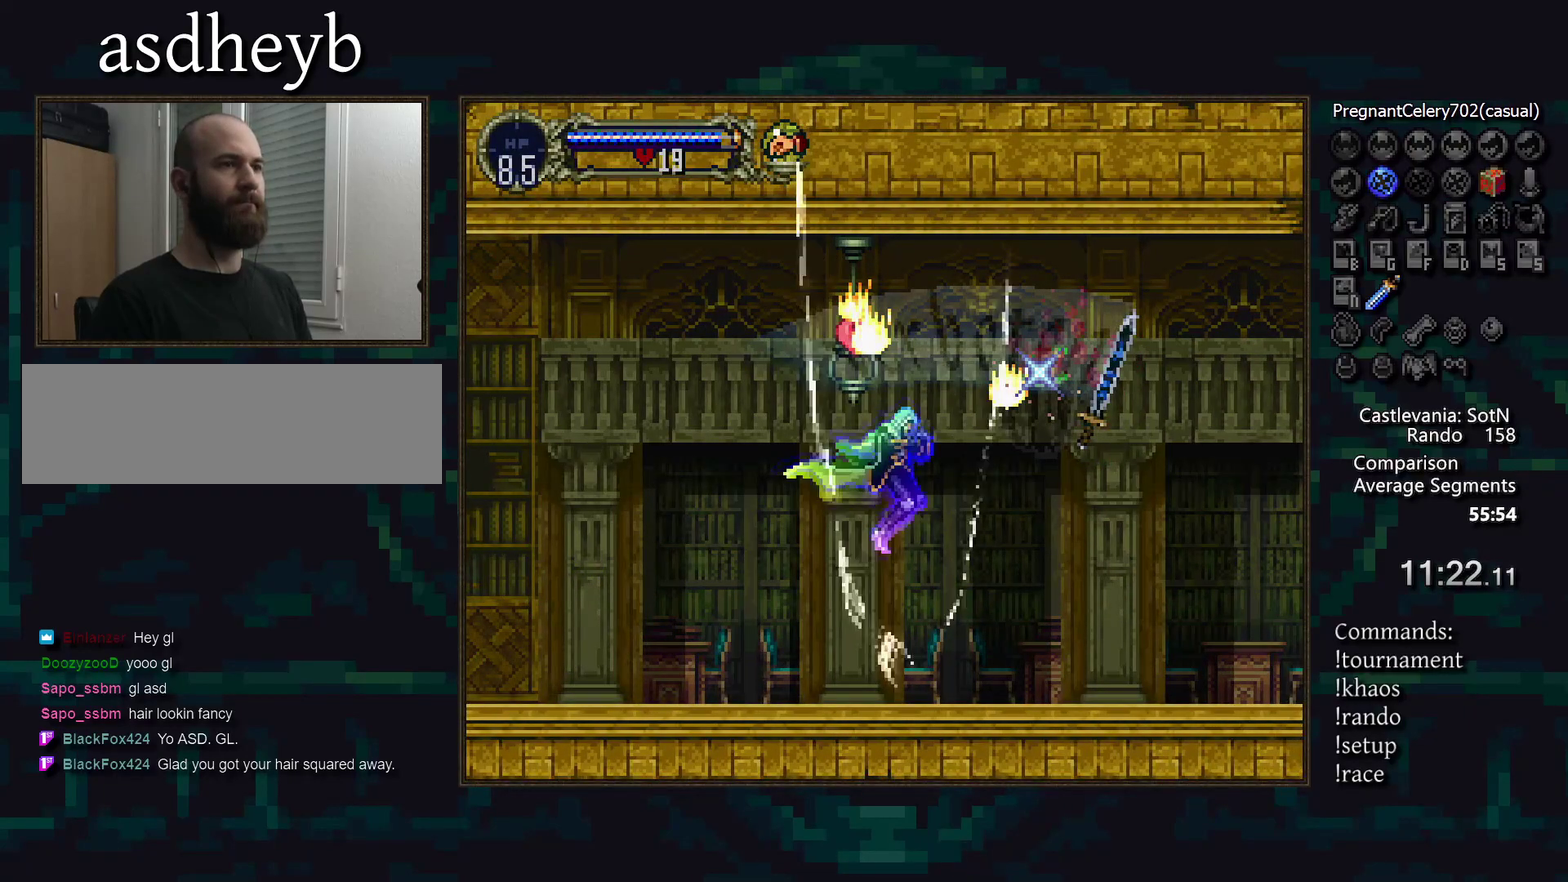
Gameplay with a controller (PlayStation layout); each line is a JSON object with the inputs held at the frame after it. "events" lists button and stick changes between this image and that frame as [ms after this image, input, new state], when the widget could be followed in between. Not read: CIRCLE DPAD_RIGHT L3 R3.
{"buttons": [], "events": []}
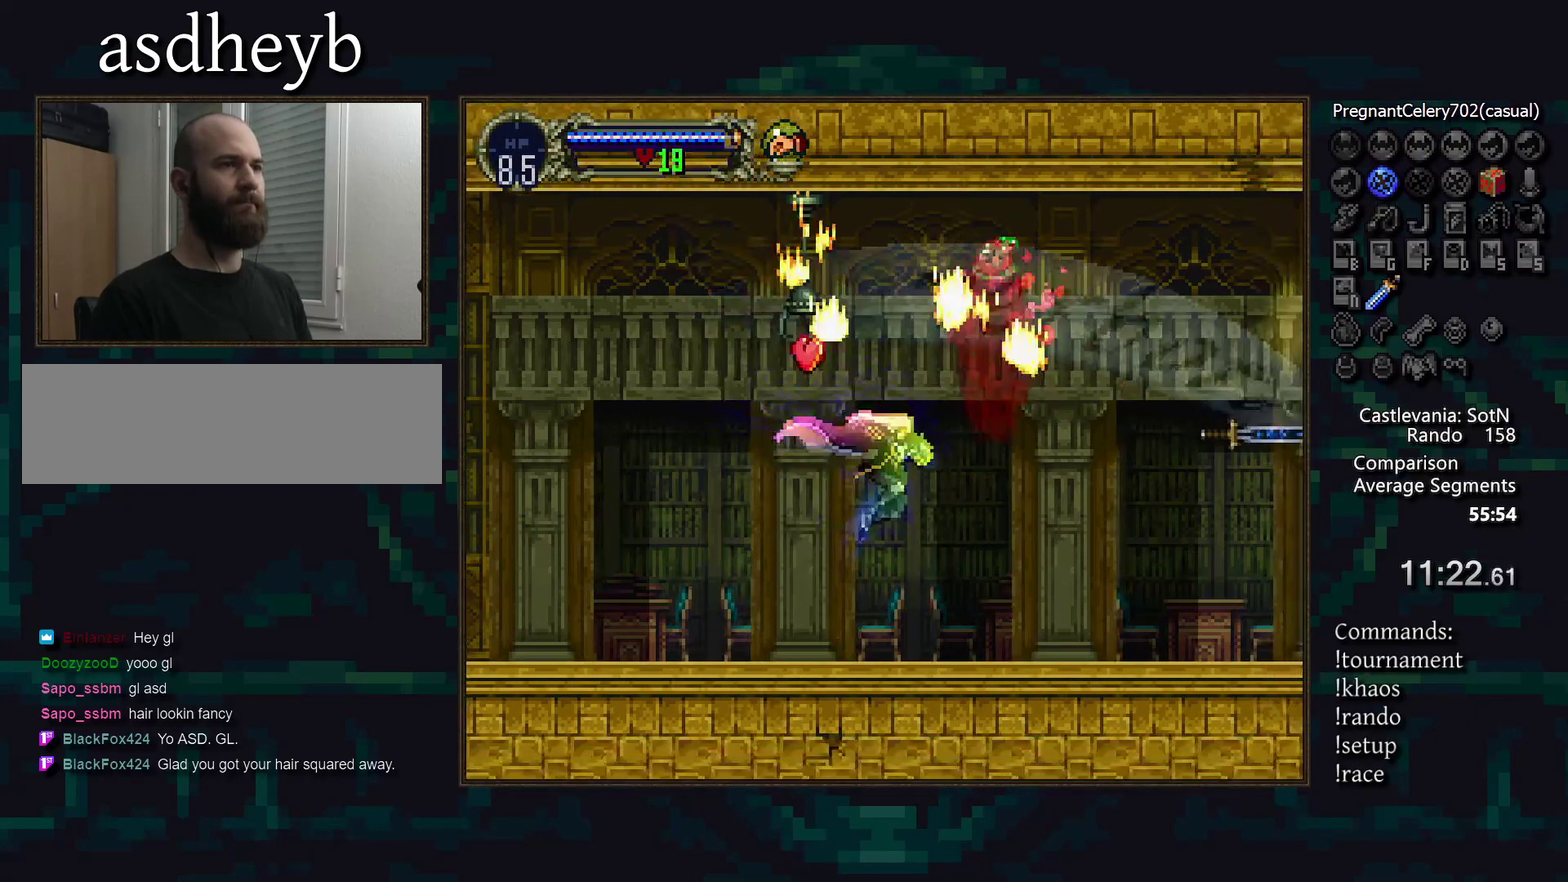
{"buttons": [], "events": []}
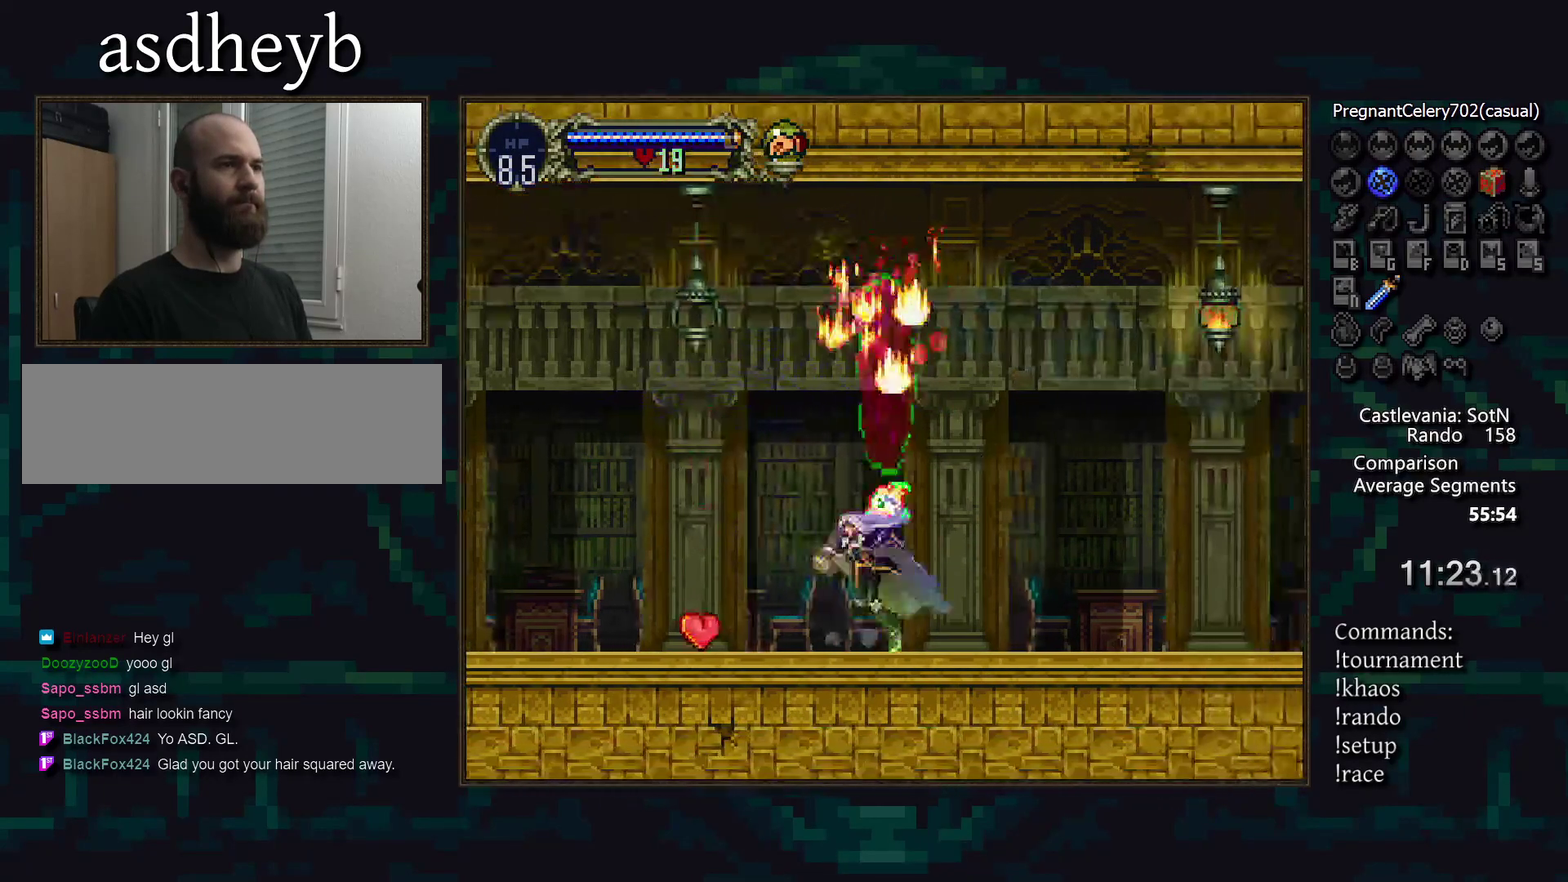
{"buttons": [], "events": []}
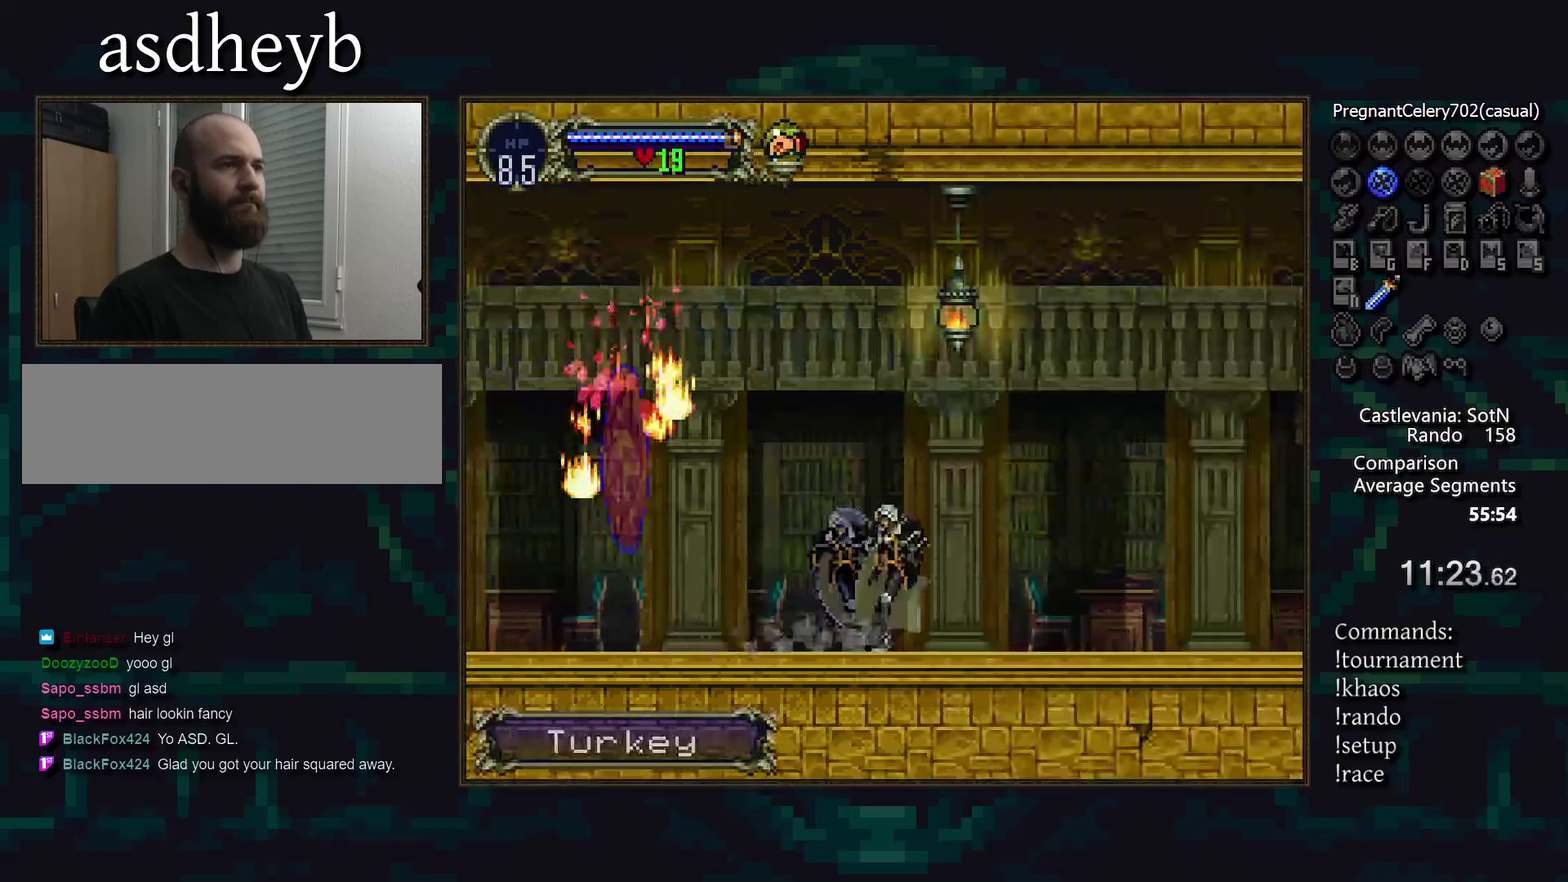
{"buttons": [], "events": []}
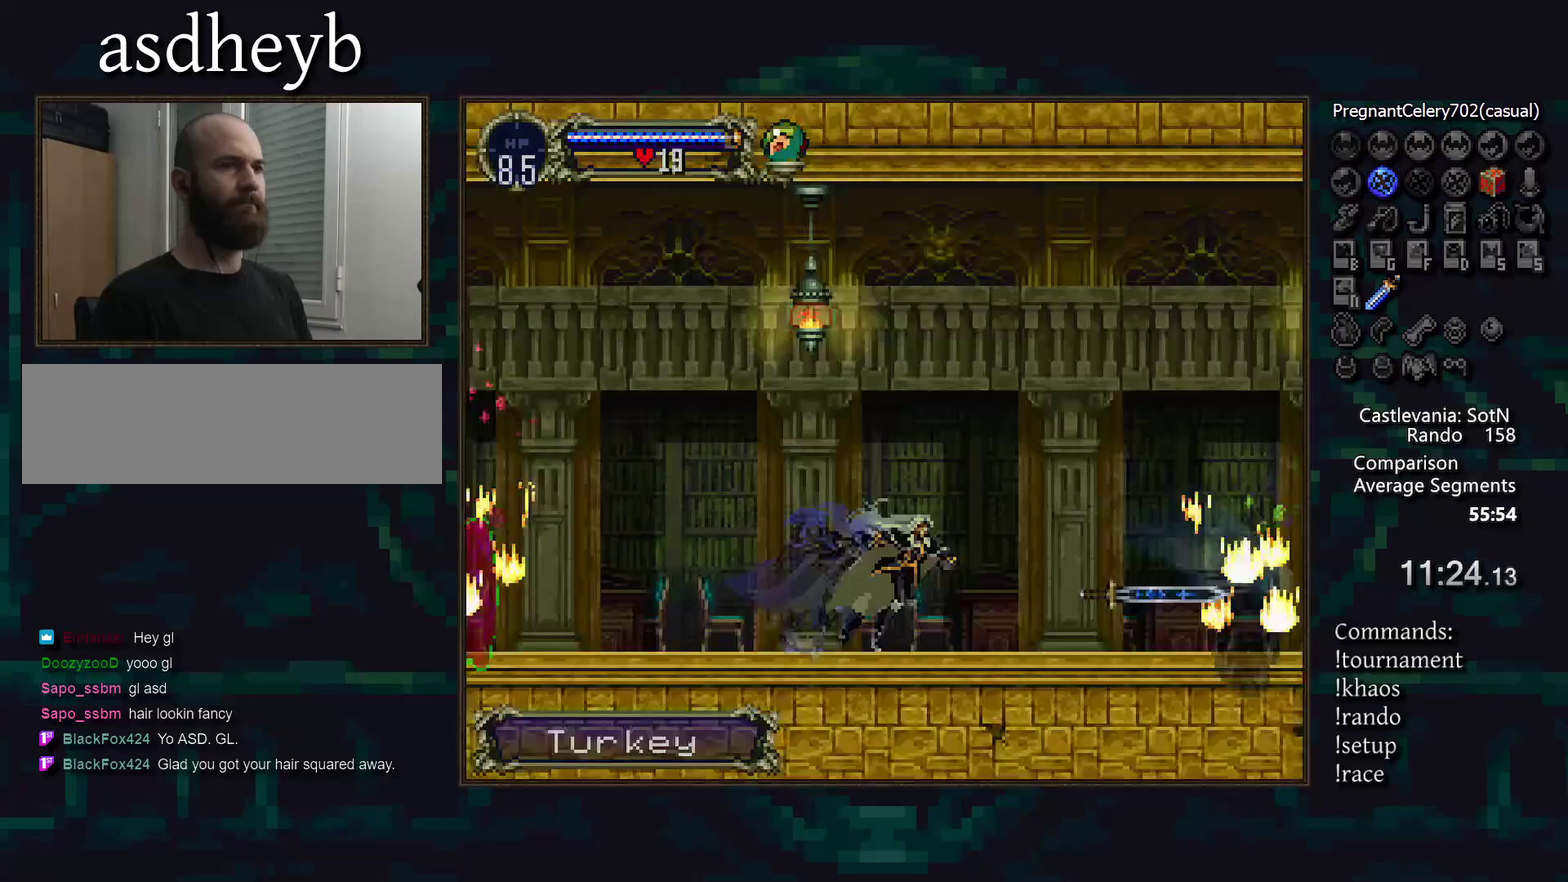
{"buttons": [], "events": []}
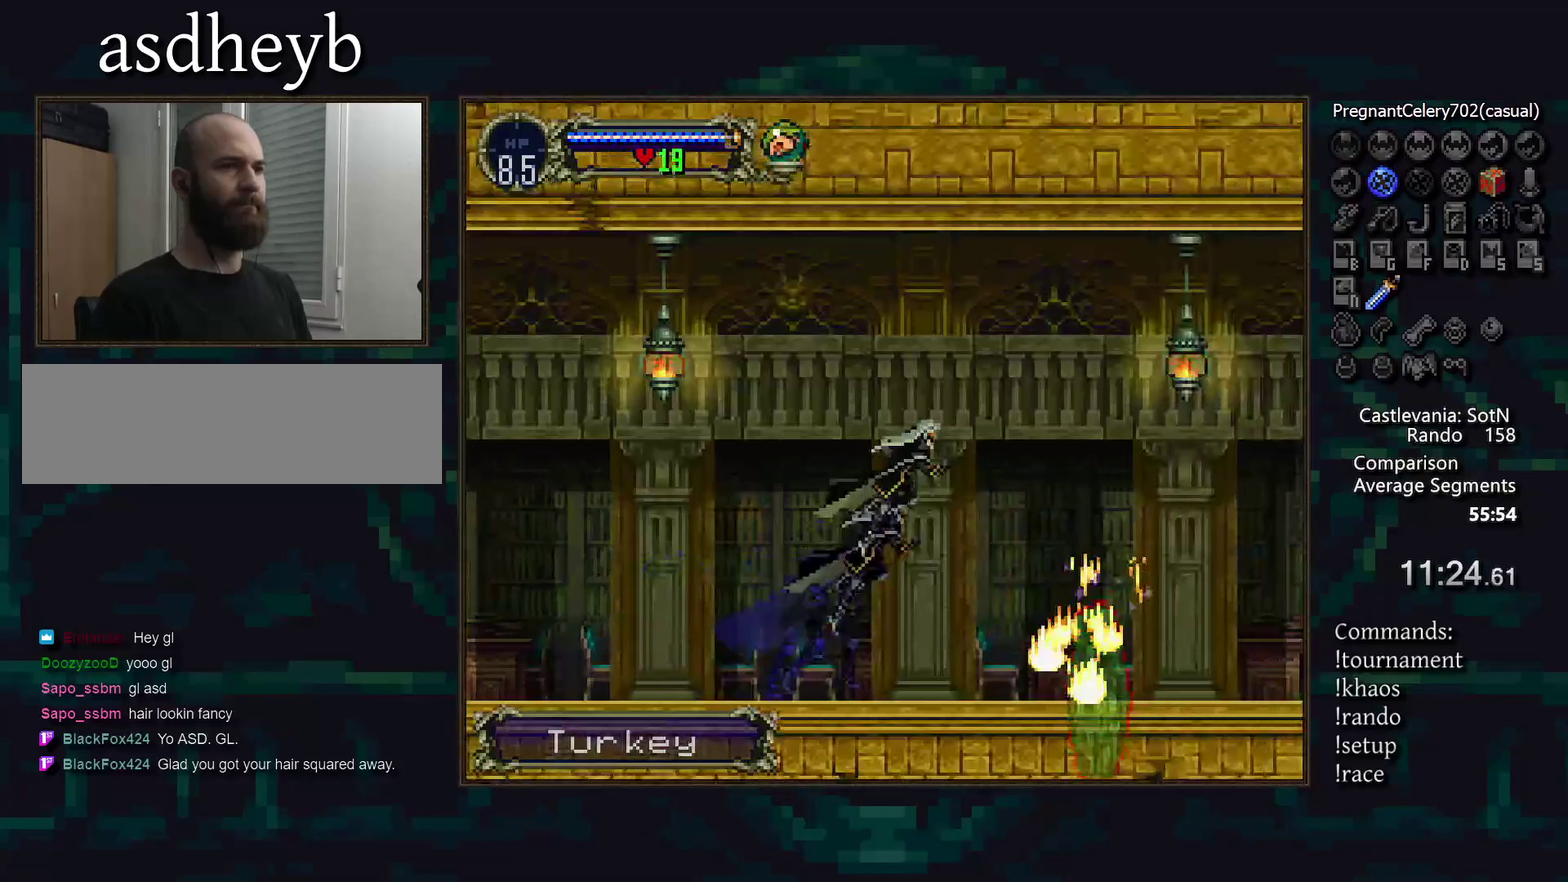
{"buttons": [], "events": []}
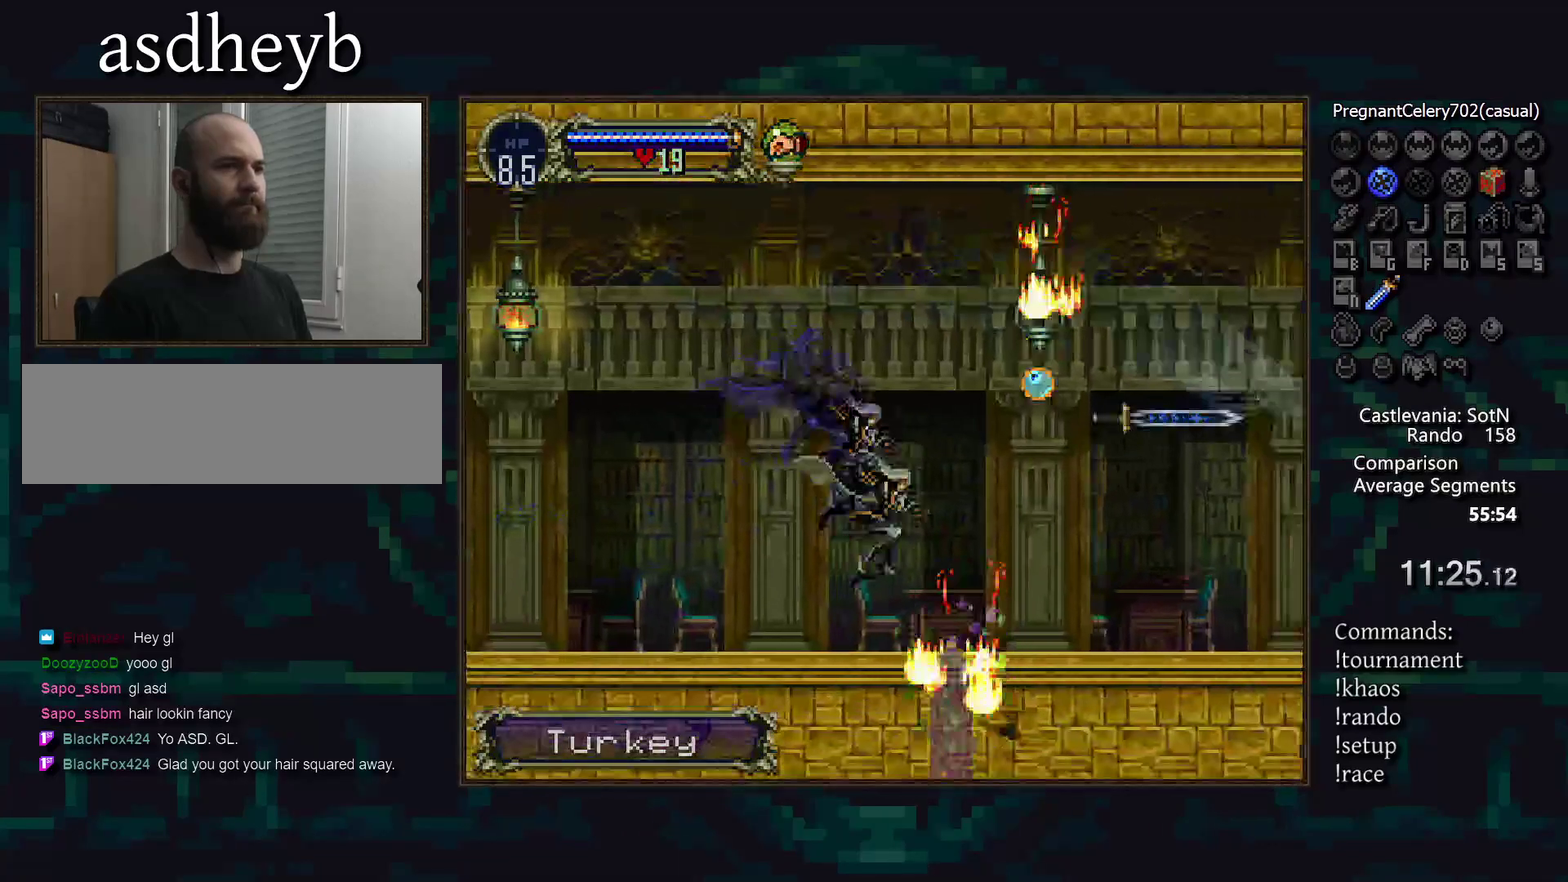
{"buttons": [], "events": [[450, "TRIANGLE", "down"], [500, "TRIANGLE", "up"]]}
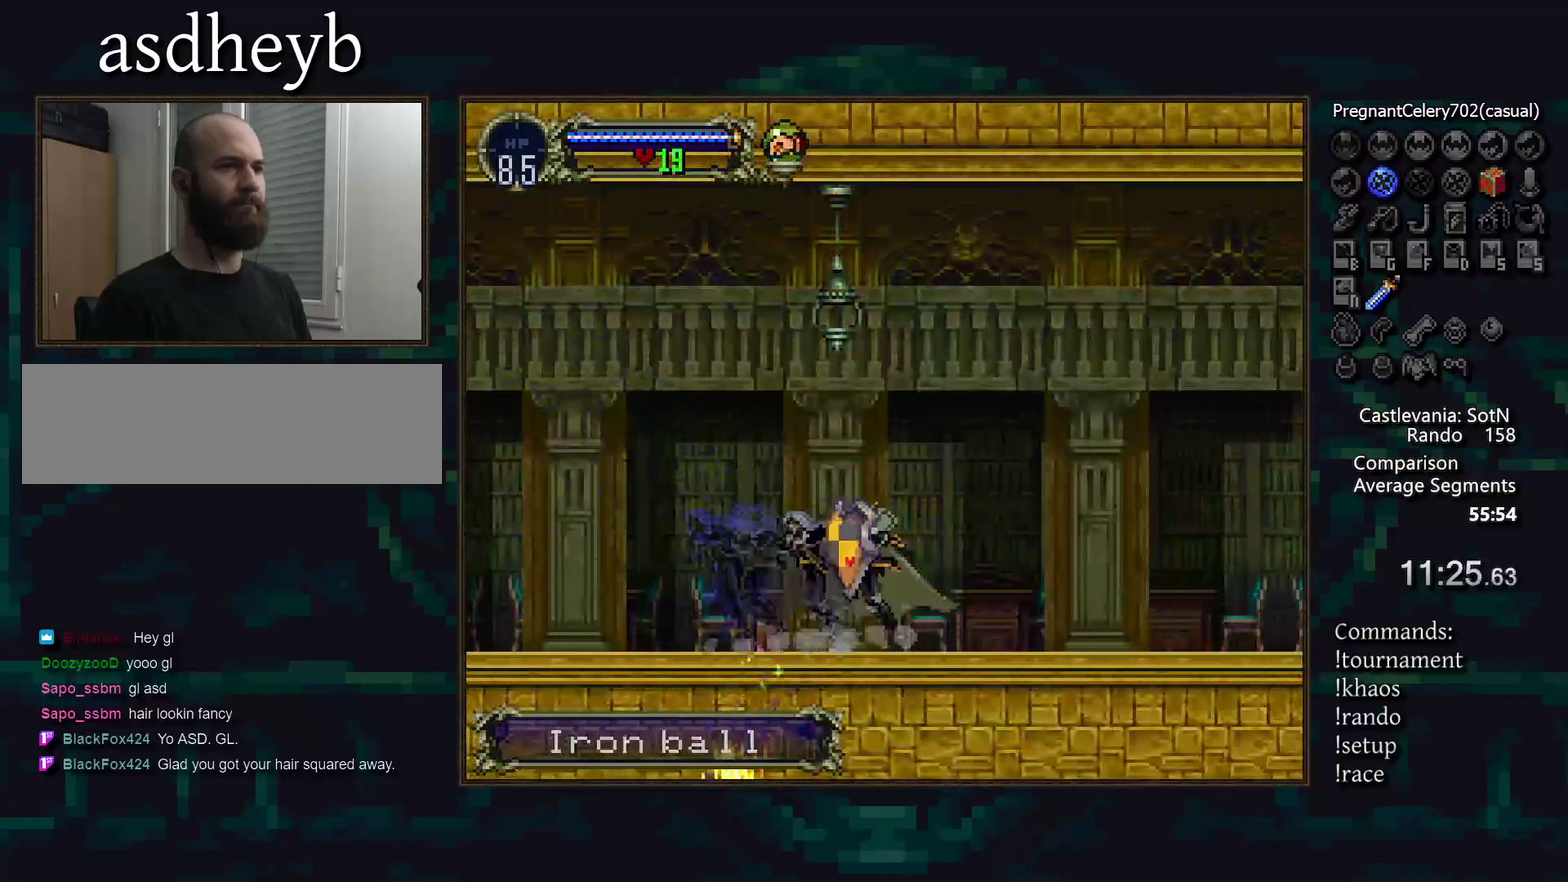
{"buttons": [], "events": [[100, "TRIANGLE", "down"], [167, "TRIANGLE", "up"], [417, "TRIANGLE", "down"], [467, "TRIANGLE", "up"]]}
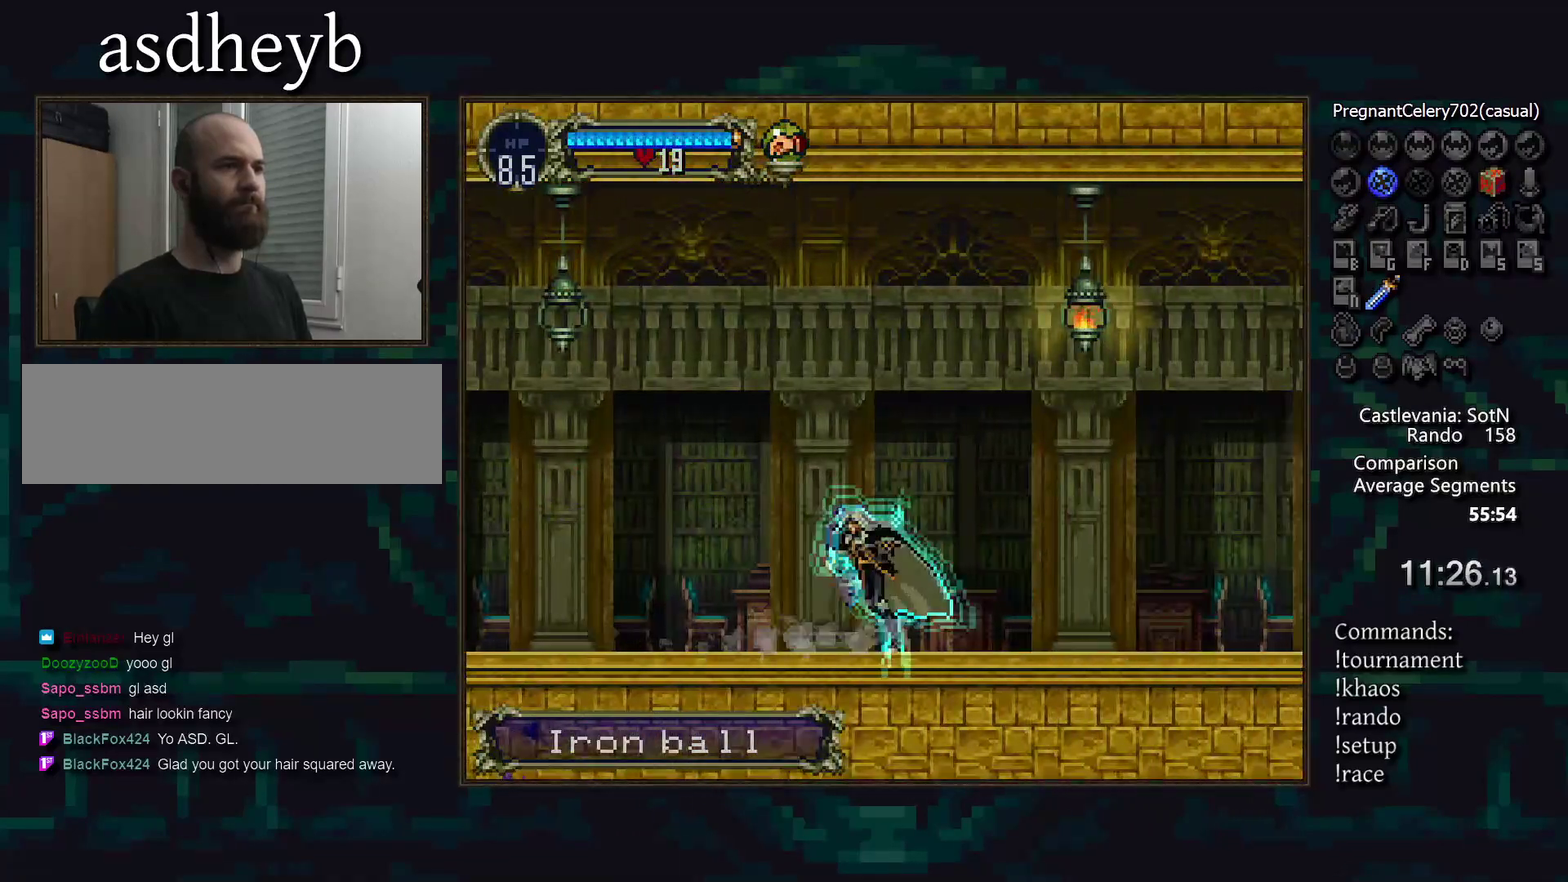
{"buttons": [], "events": [[217, "TRIANGLE", "down"], [283, "TRIANGLE", "up"], [367, "TRIANGLE", "down"], [433, "TRIANGLE", "up"]]}
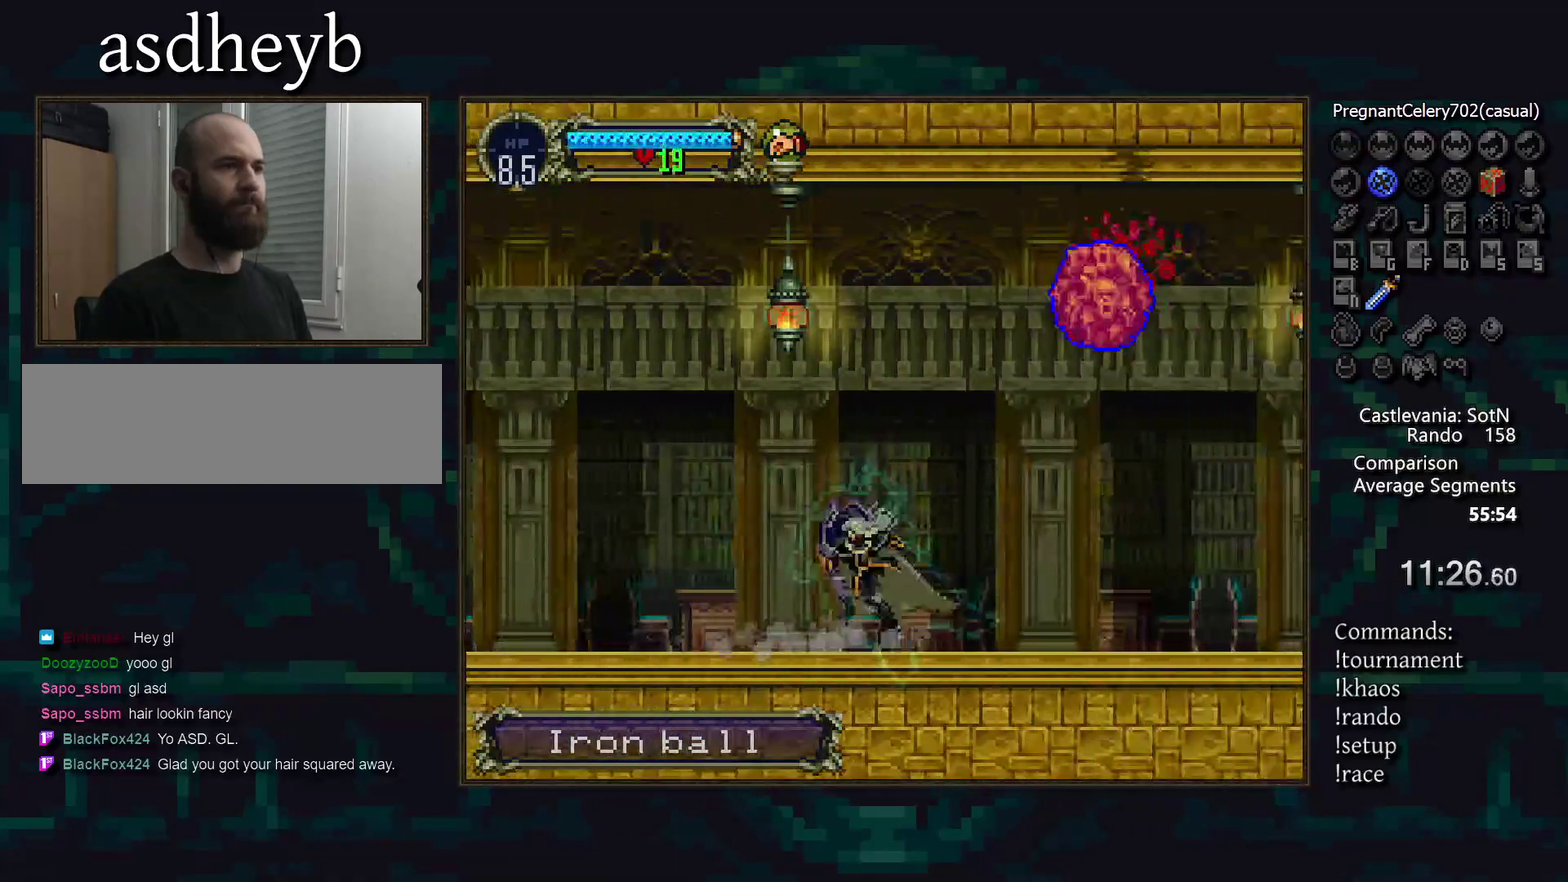
{"buttons": ["TRIANGLE"], "events": [[183, "TRIANGLE", "down"], [233, "TRIANGLE", "up"], [333, "TRIANGLE", "down"], [383, "TRIANGLE", "up"], [467, "TRIANGLE", "down"]]}
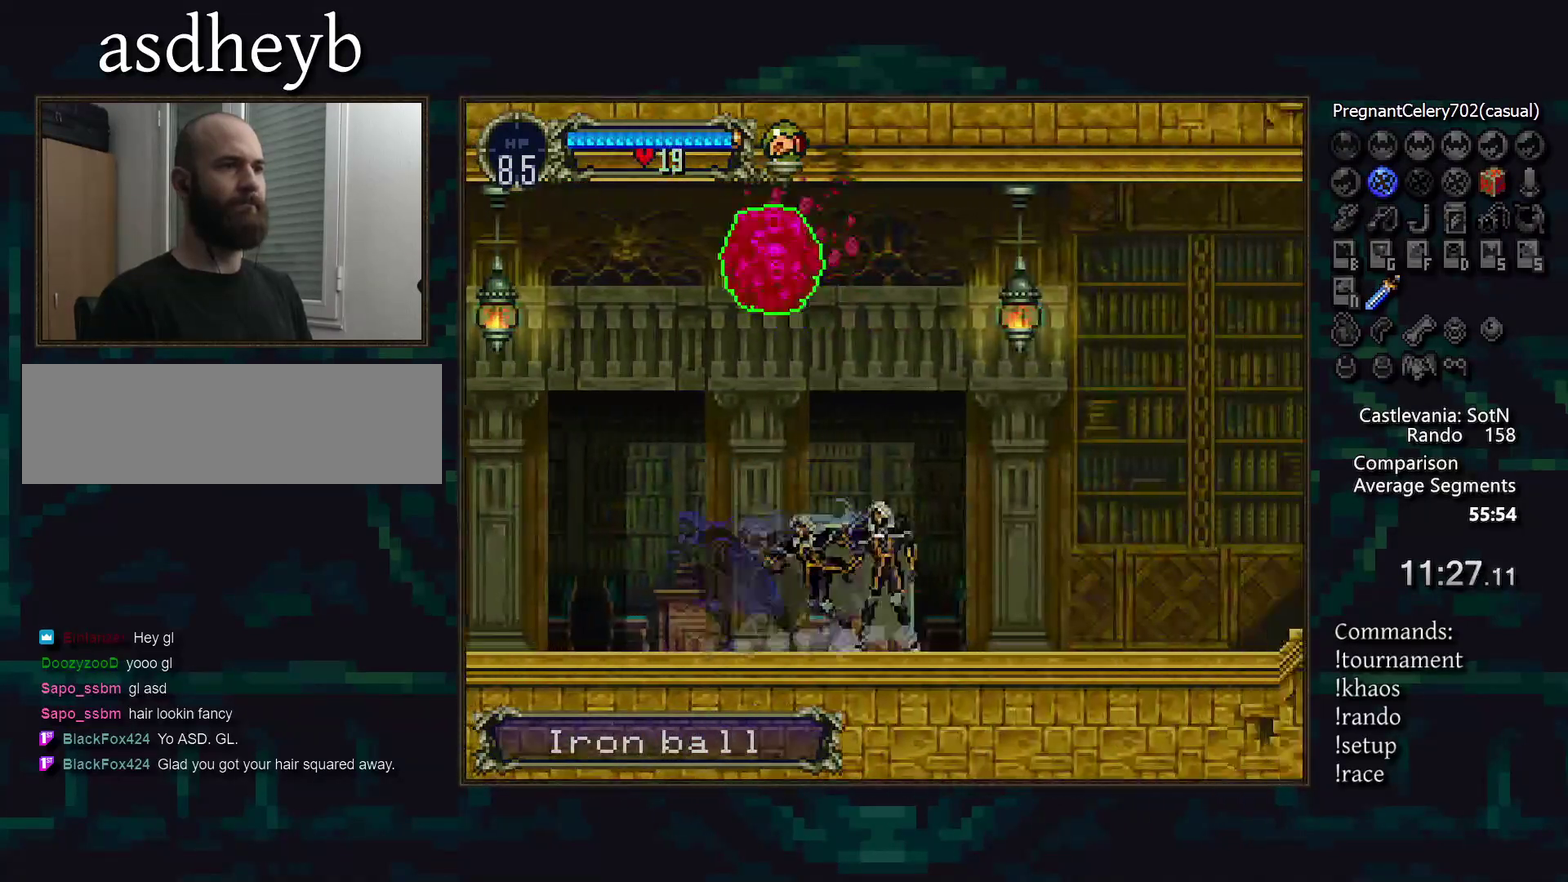
{"buttons": [], "events": [[33, "TRIANGLE", "up"], [117, "TRIANGLE", "down"], [200, "TRIANGLE", "up"], [300, "TRIANGLE", "down"], [350, "TRIANGLE", "up"]]}
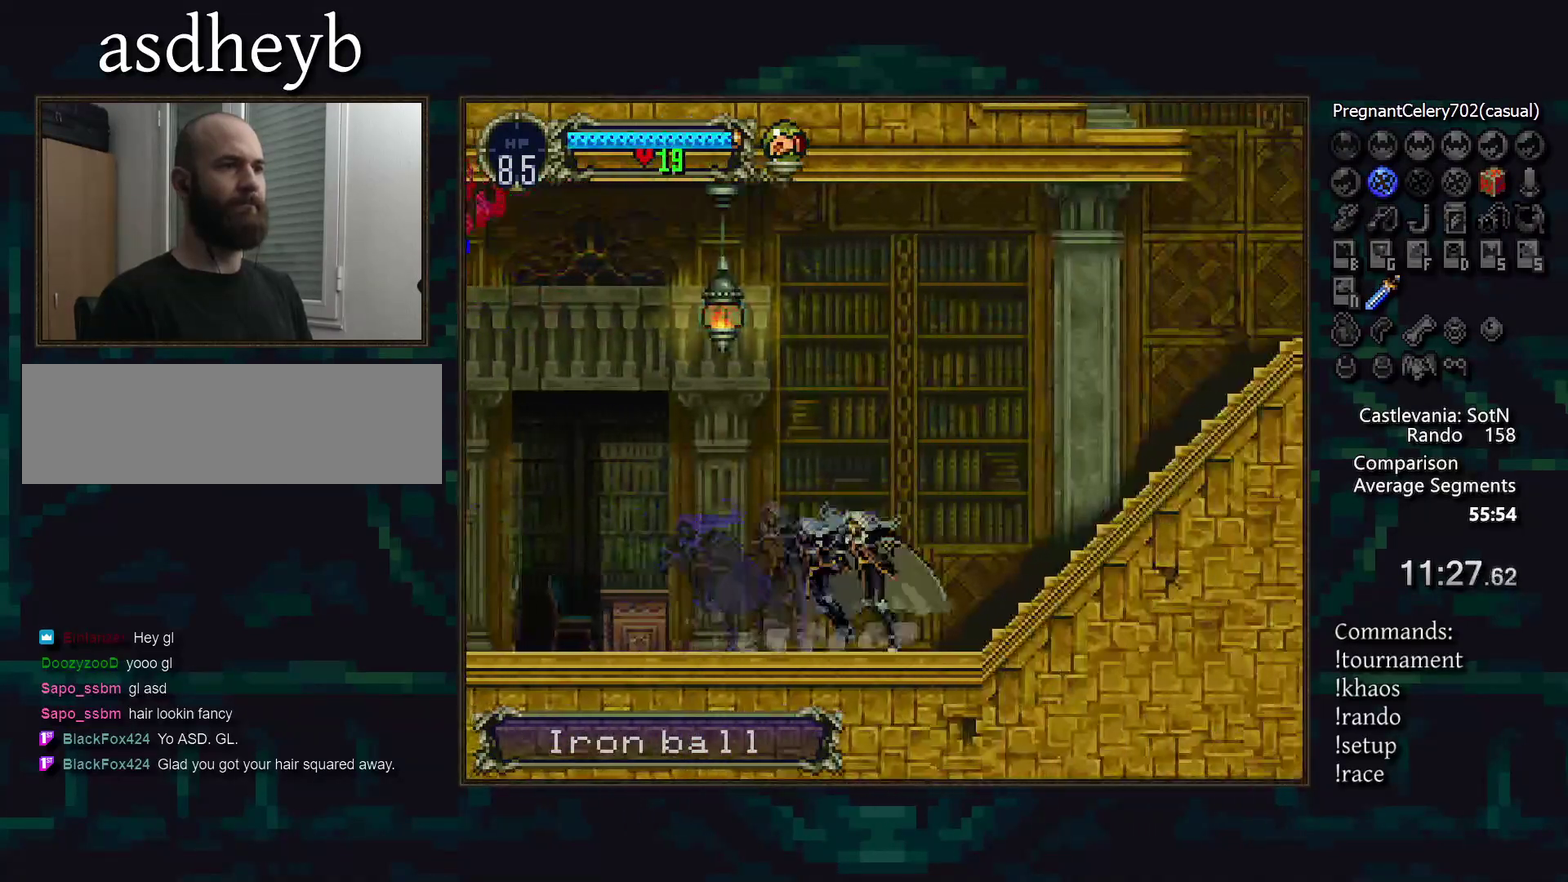
{"buttons": [], "events": [[433, "TRIANGLE", "down"], [483, "TRIANGLE", "up"]]}
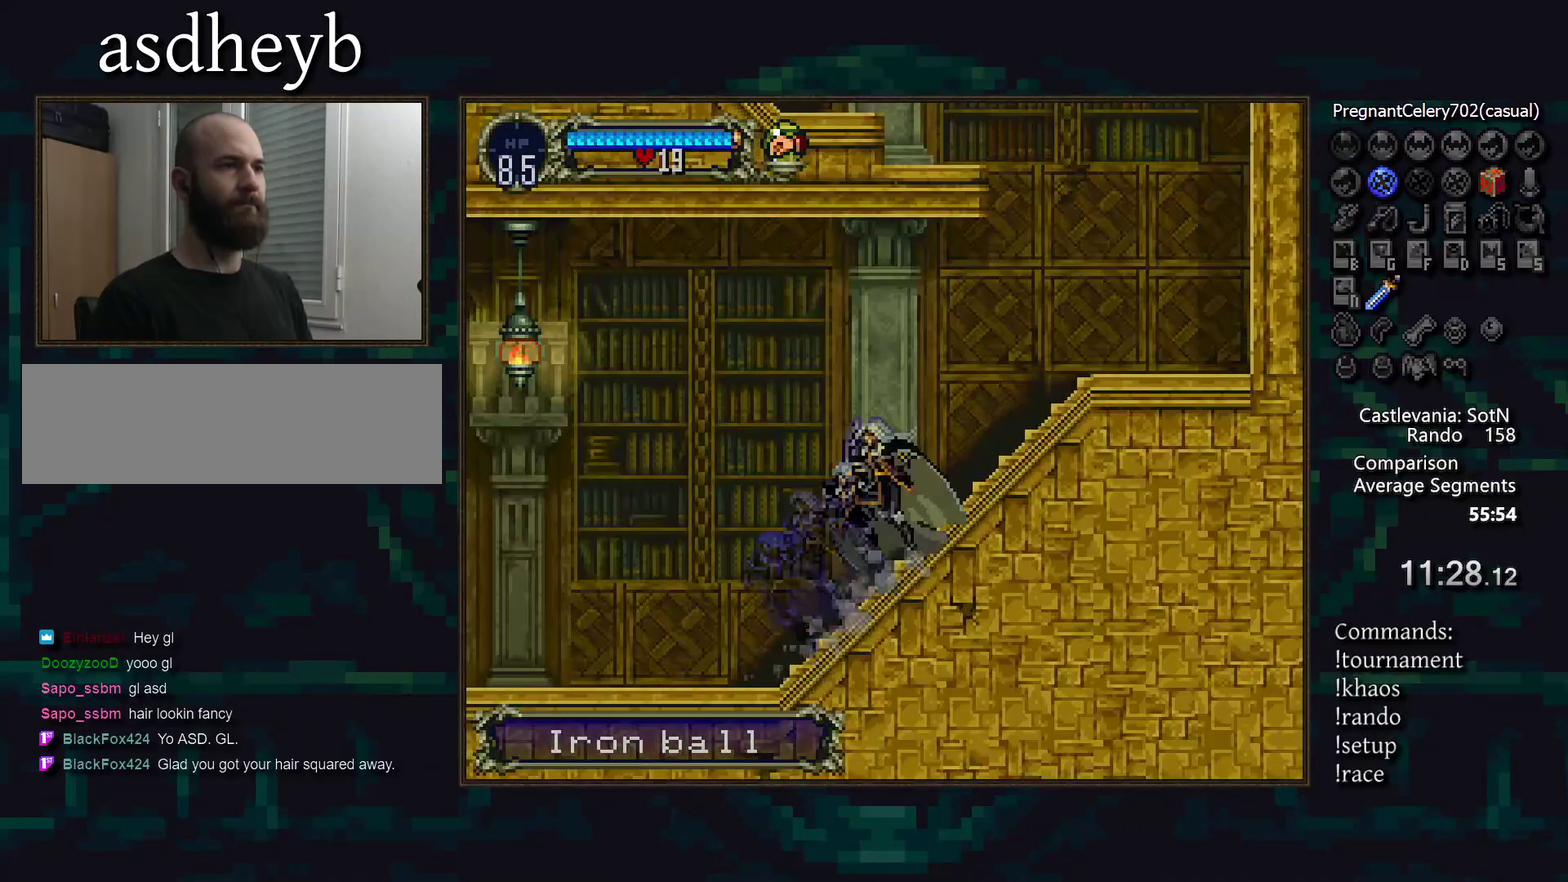
{"buttons": [], "events": [[83, "TRIANGLE", "down"], [150, "TRIANGLE", "up"]]}
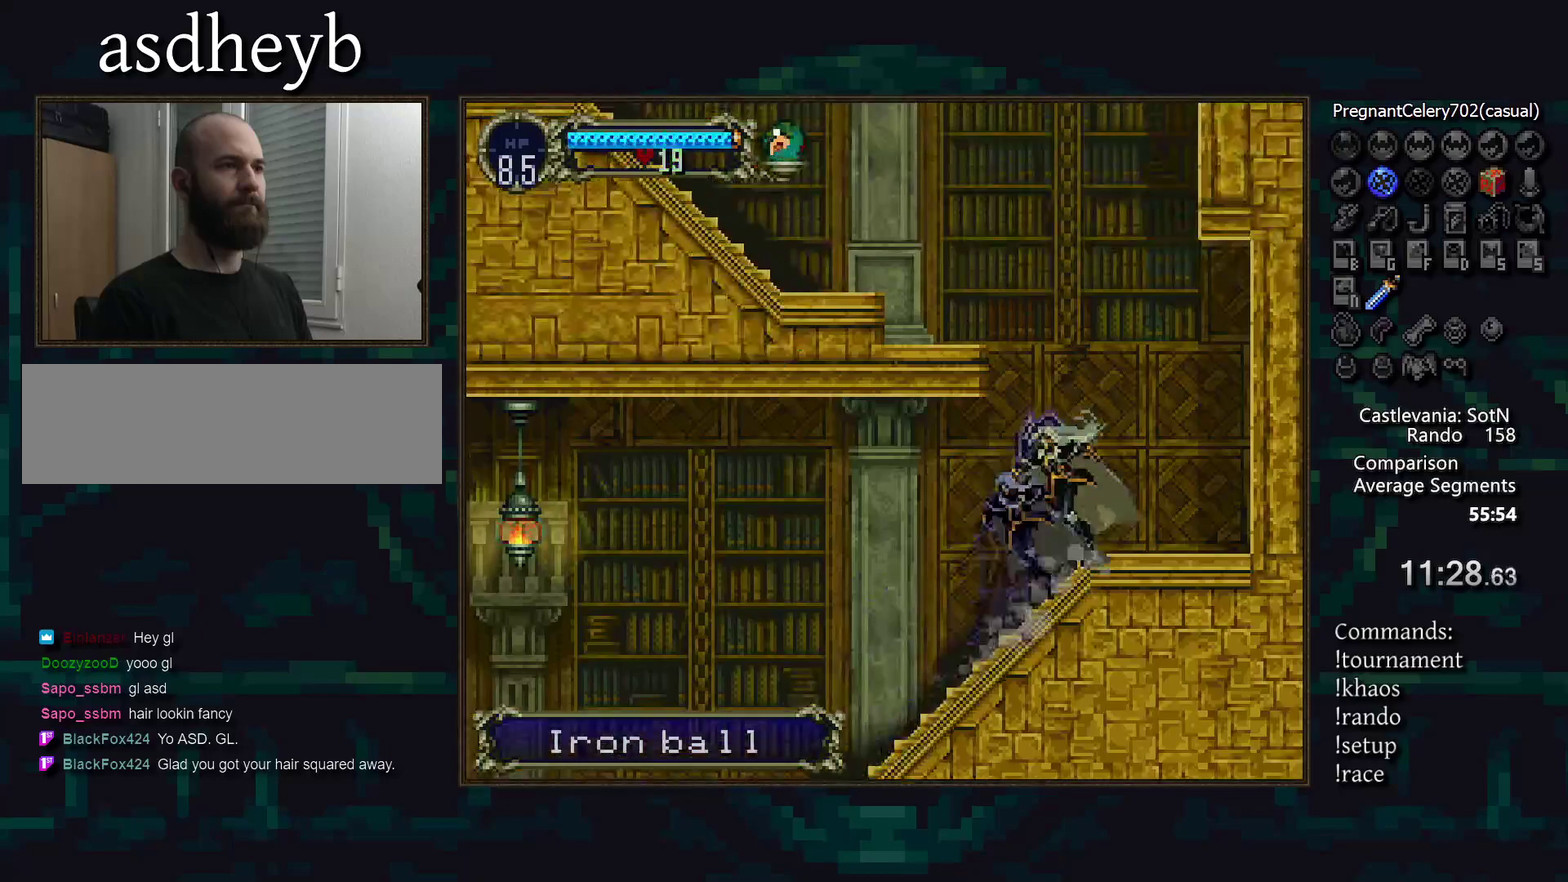
{"buttons": [], "events": []}
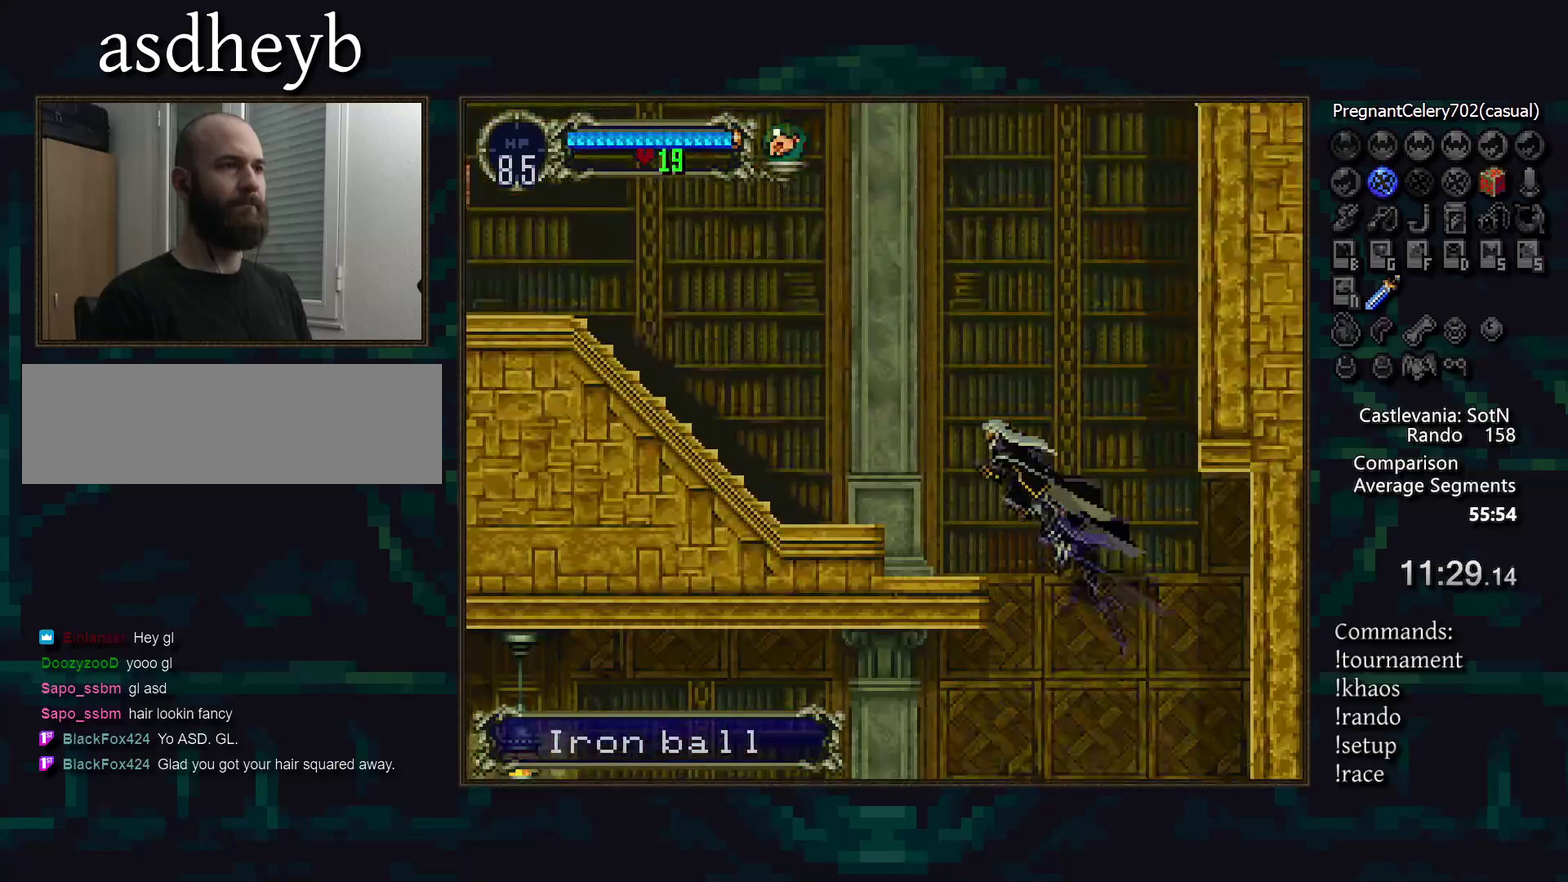
{"buttons": [], "events": []}
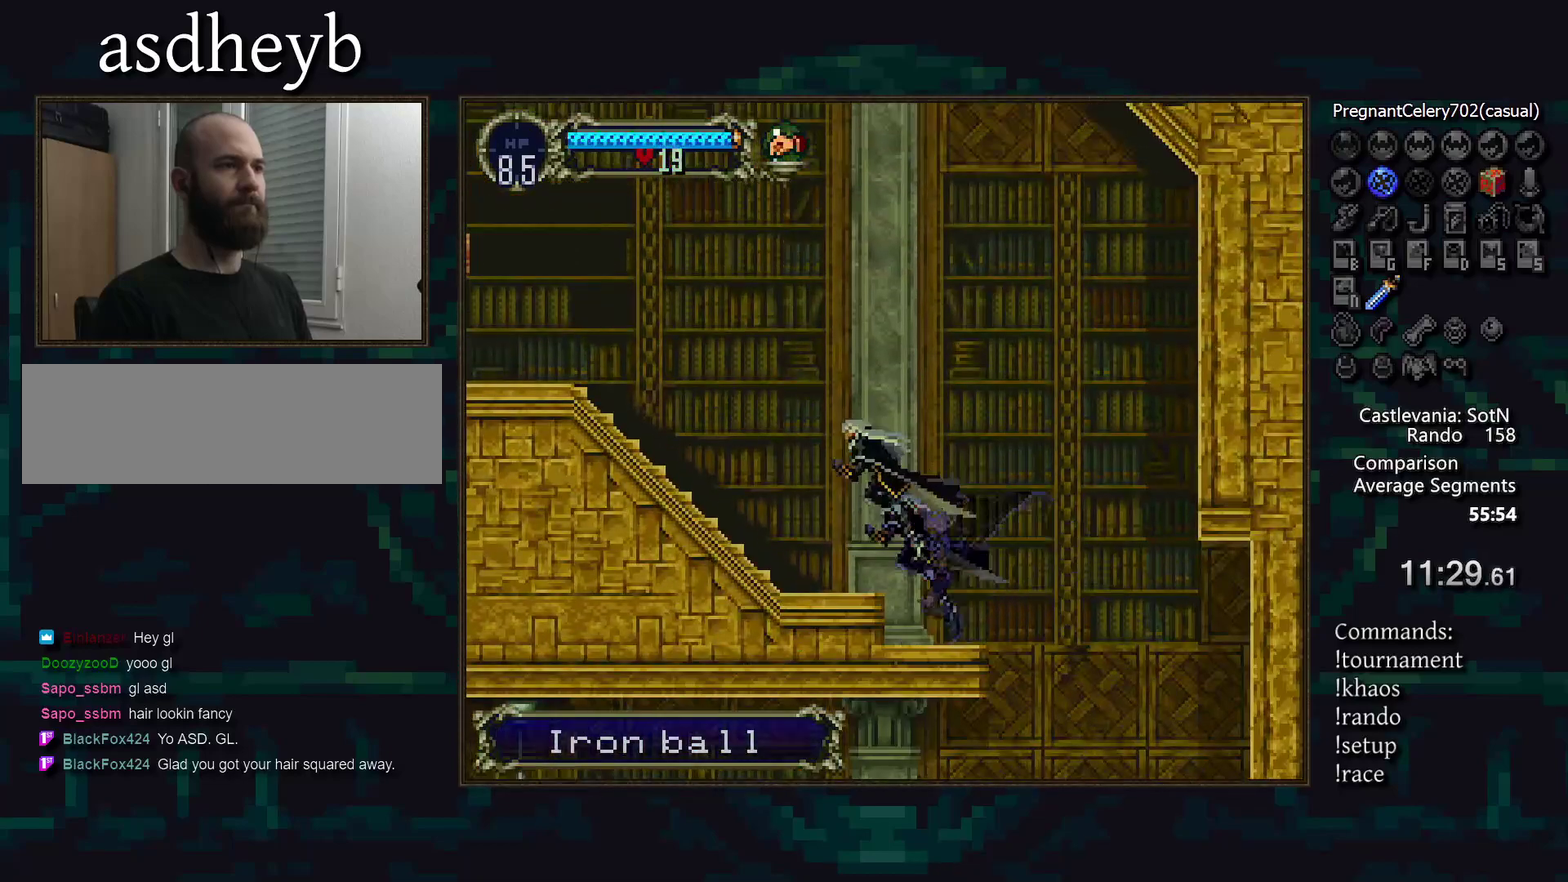
{"buttons": [], "events": [[233, "TRIANGLE", "down"], [317, "TRIANGLE", "up"], [383, "TRIANGLE", "down"], [433, "TRIANGLE", "up"]]}
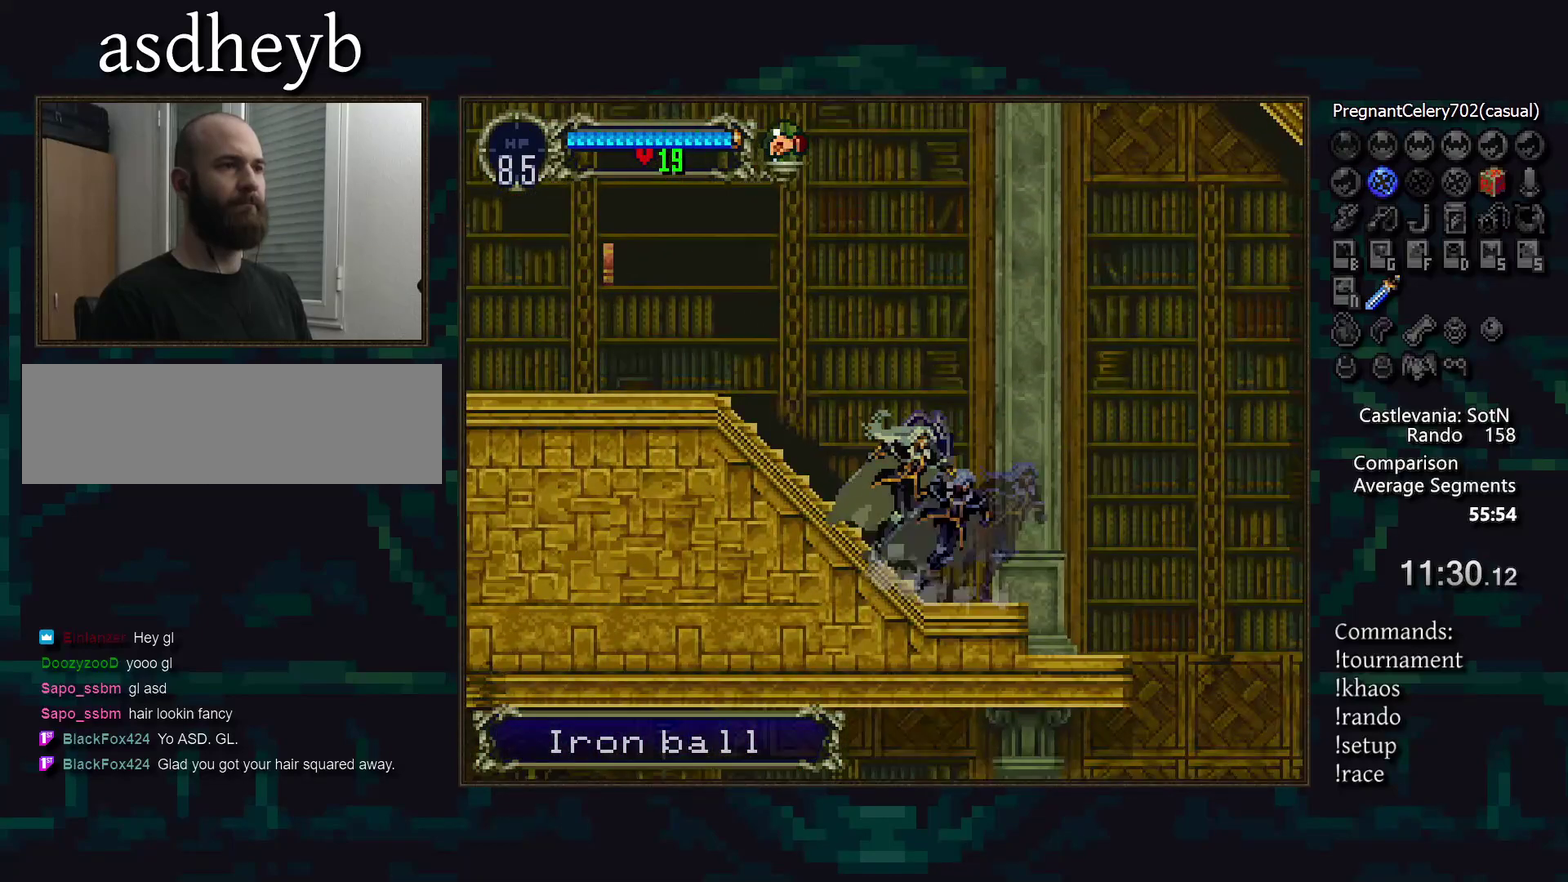
{"buttons": [], "events": [[183, "TRIANGLE", "down"], [250, "TRIANGLE", "up"]]}
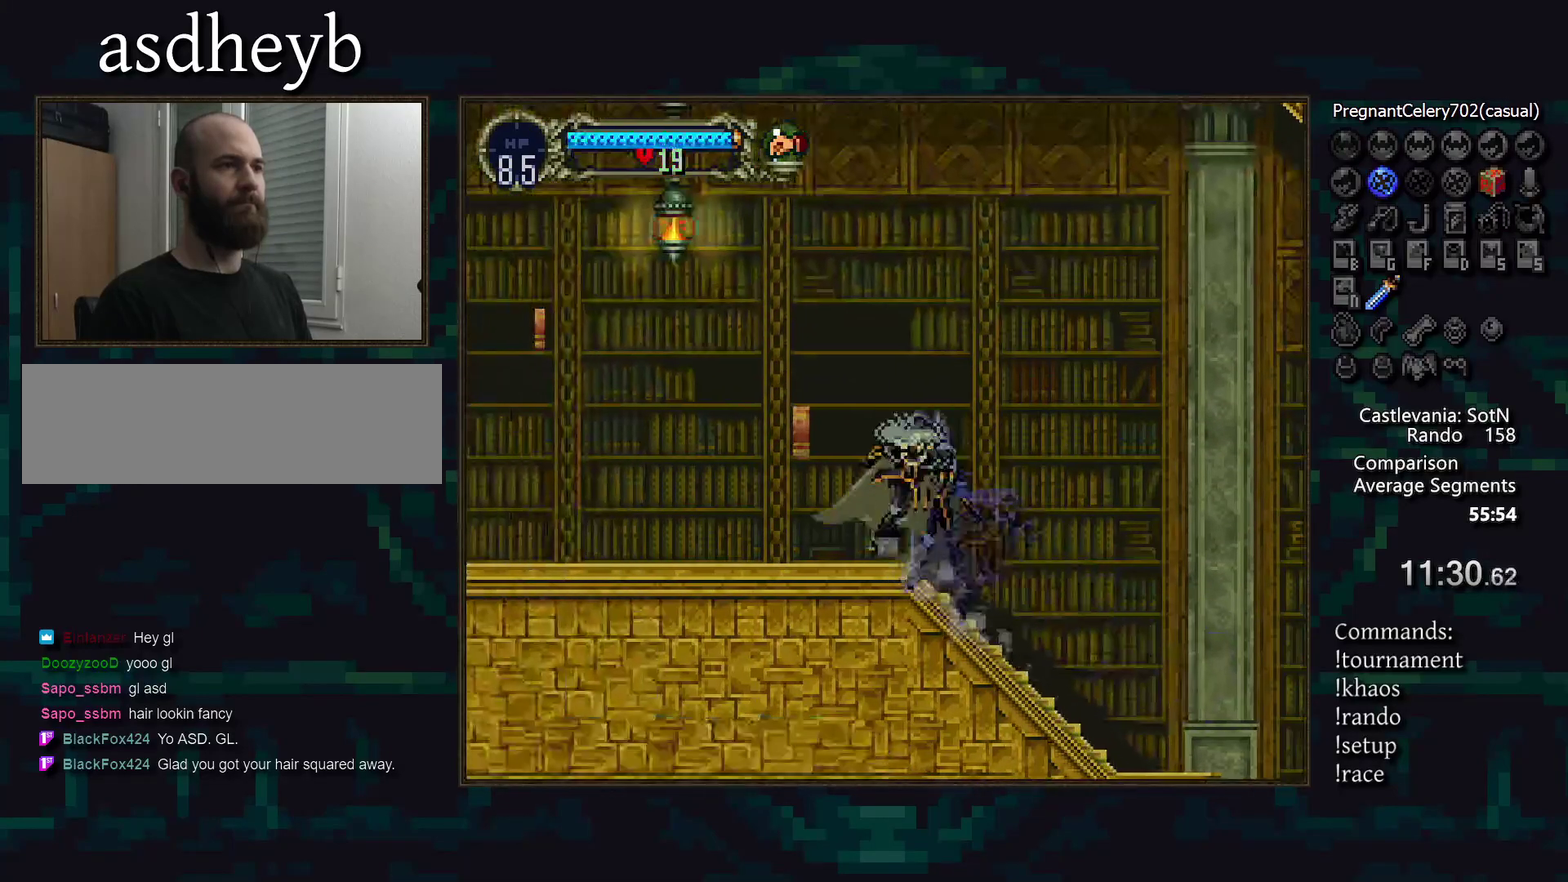
{"buttons": [], "events": []}
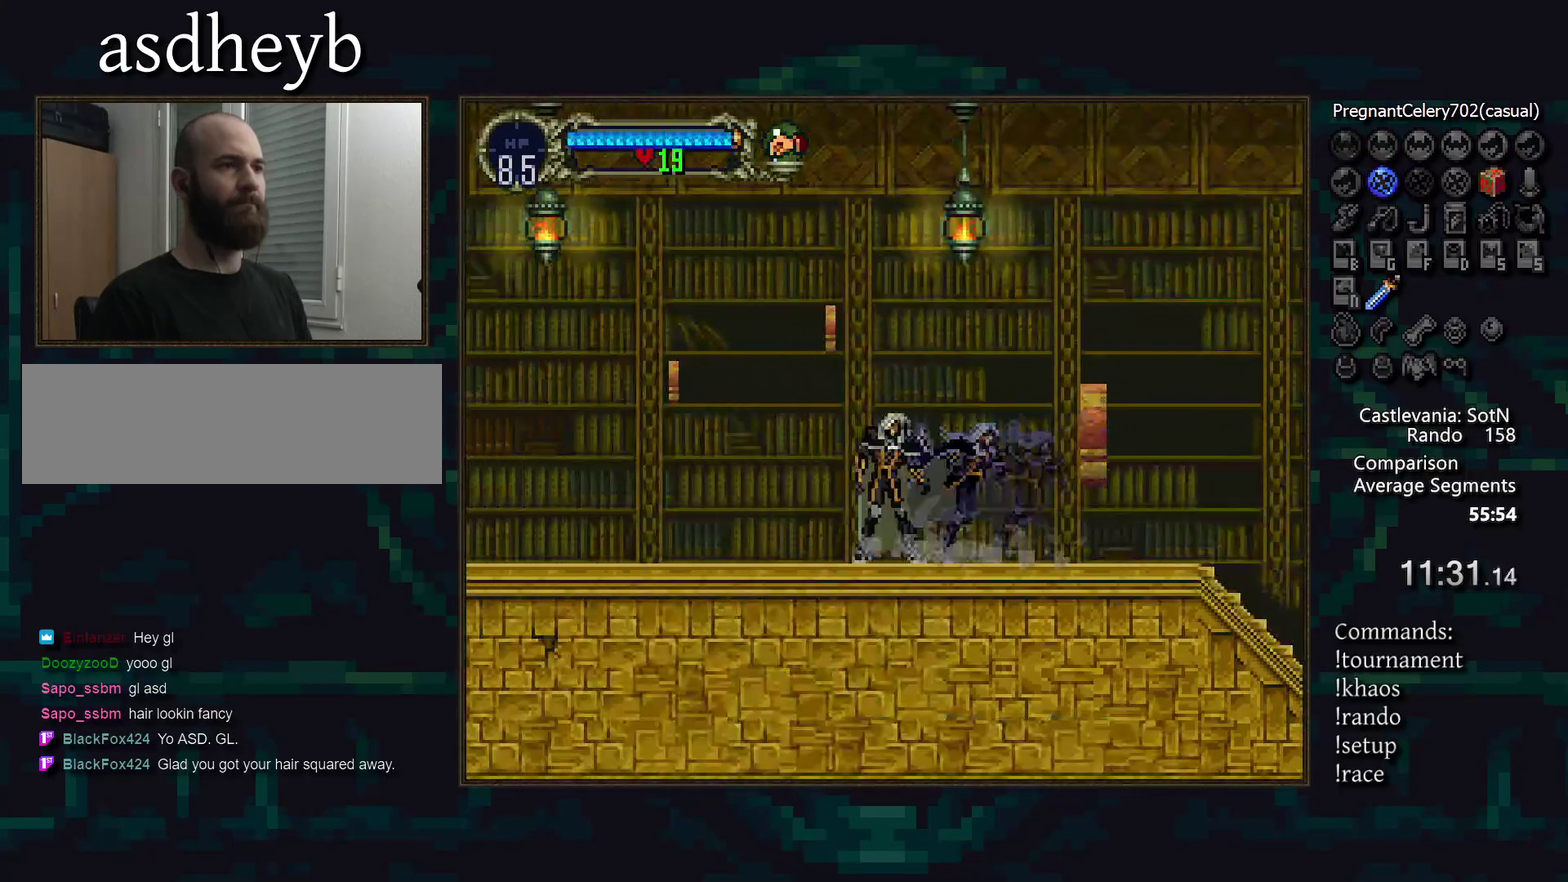
{"buttons": ["TRIANGLE"], "events": [[133, "TRIANGLE", "down"], [217, "TRIANGLE", "up"], [467, "TRIANGLE", "down"]]}
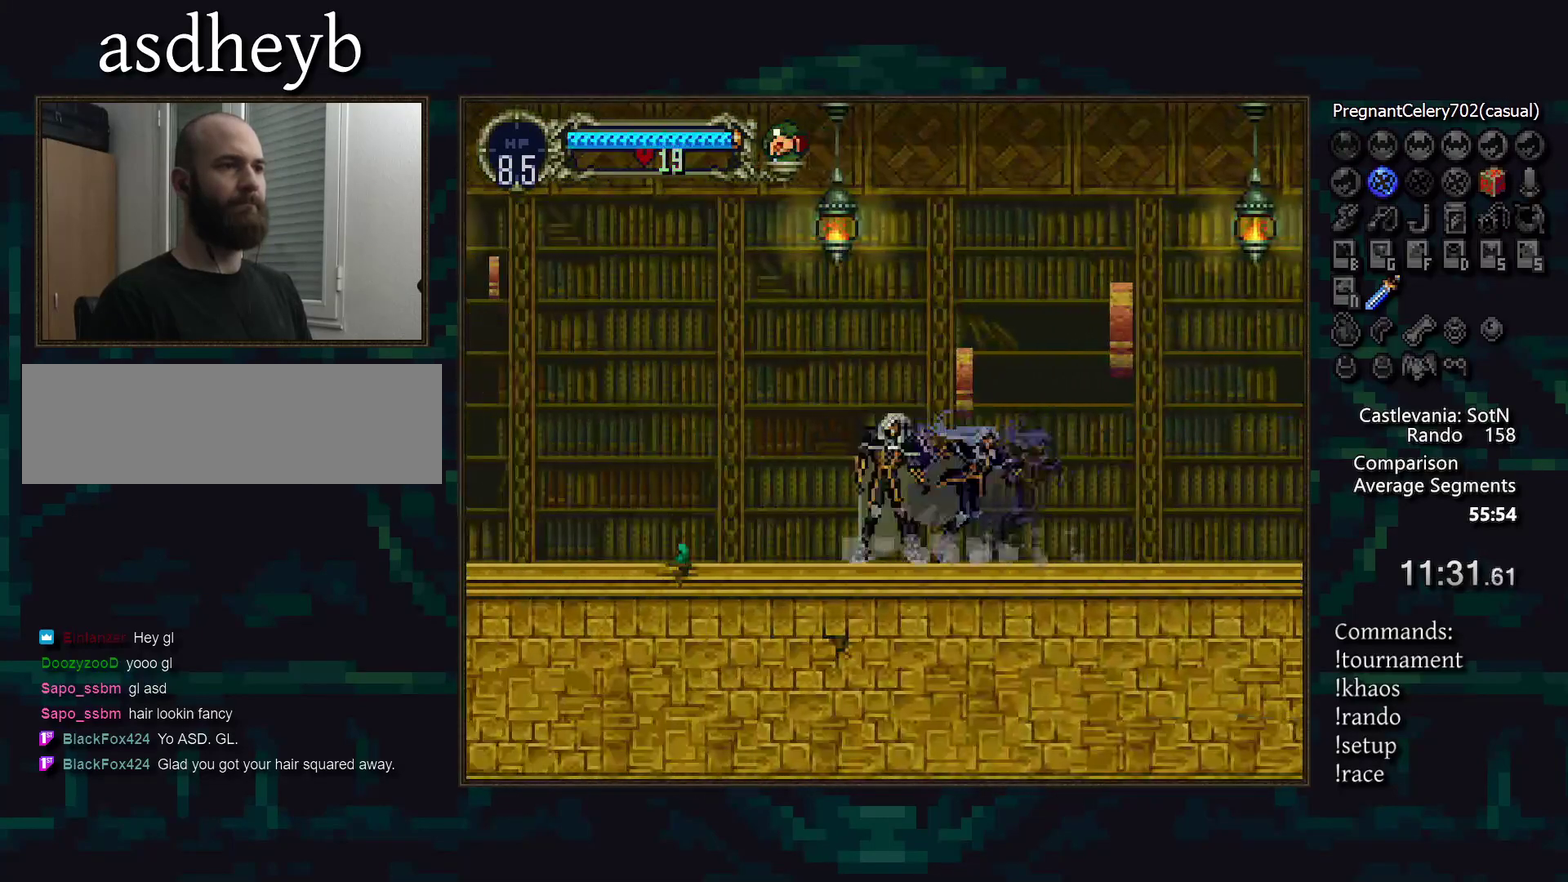
{"buttons": [], "events": [[17, "TRIANGLE", "up"]]}
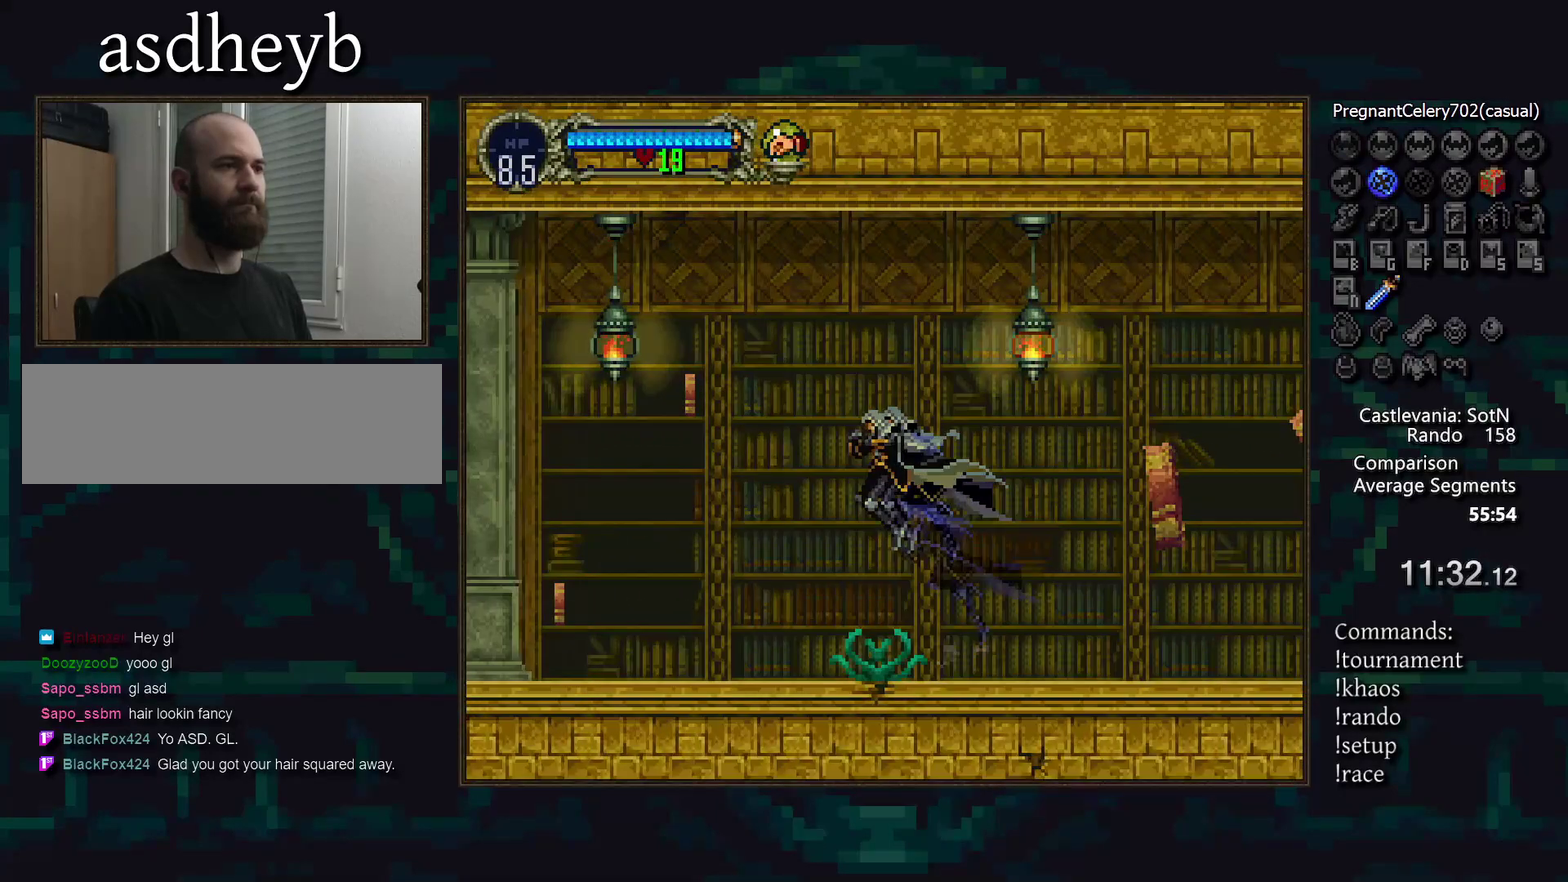
{"buttons": [], "events": []}
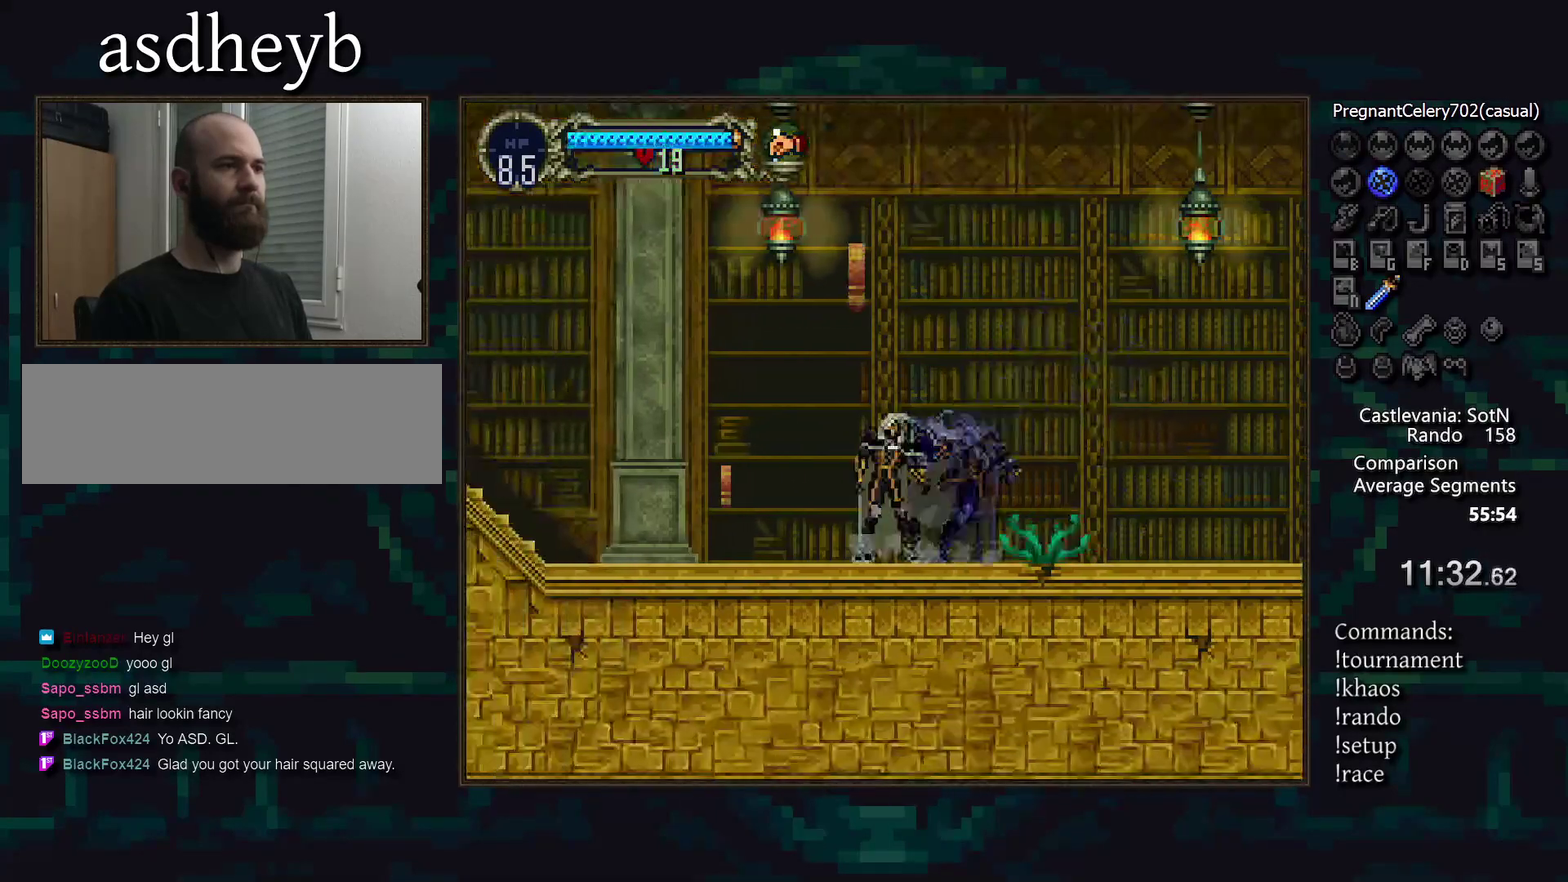
{"buttons": [], "events": []}
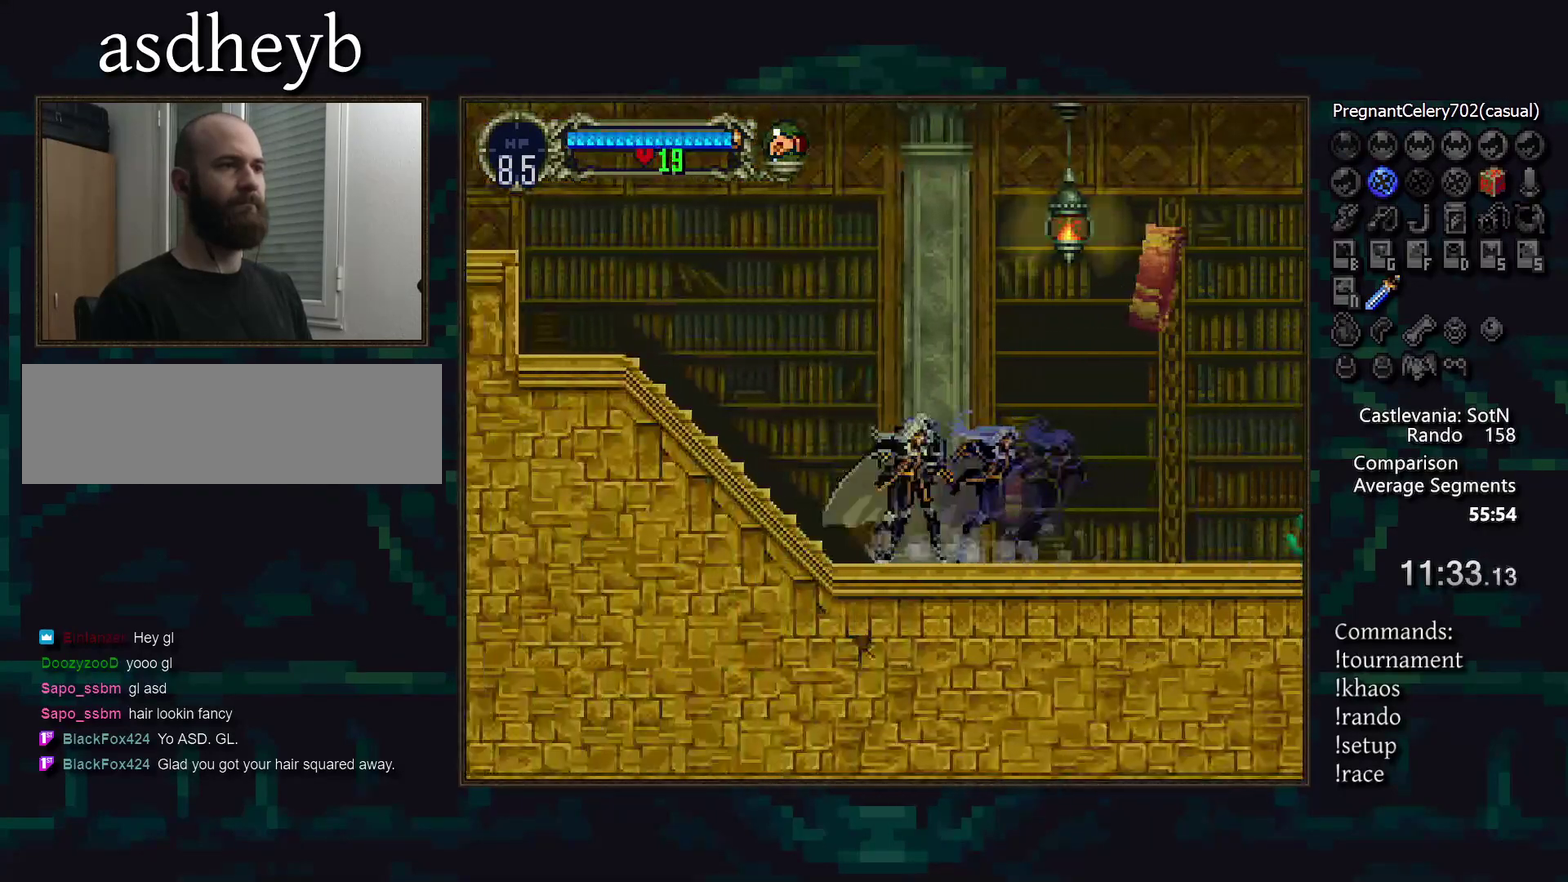
{"buttons": [], "events": [[367, "TRIANGLE", "down"], [433, "TRIANGLE", "up"]]}